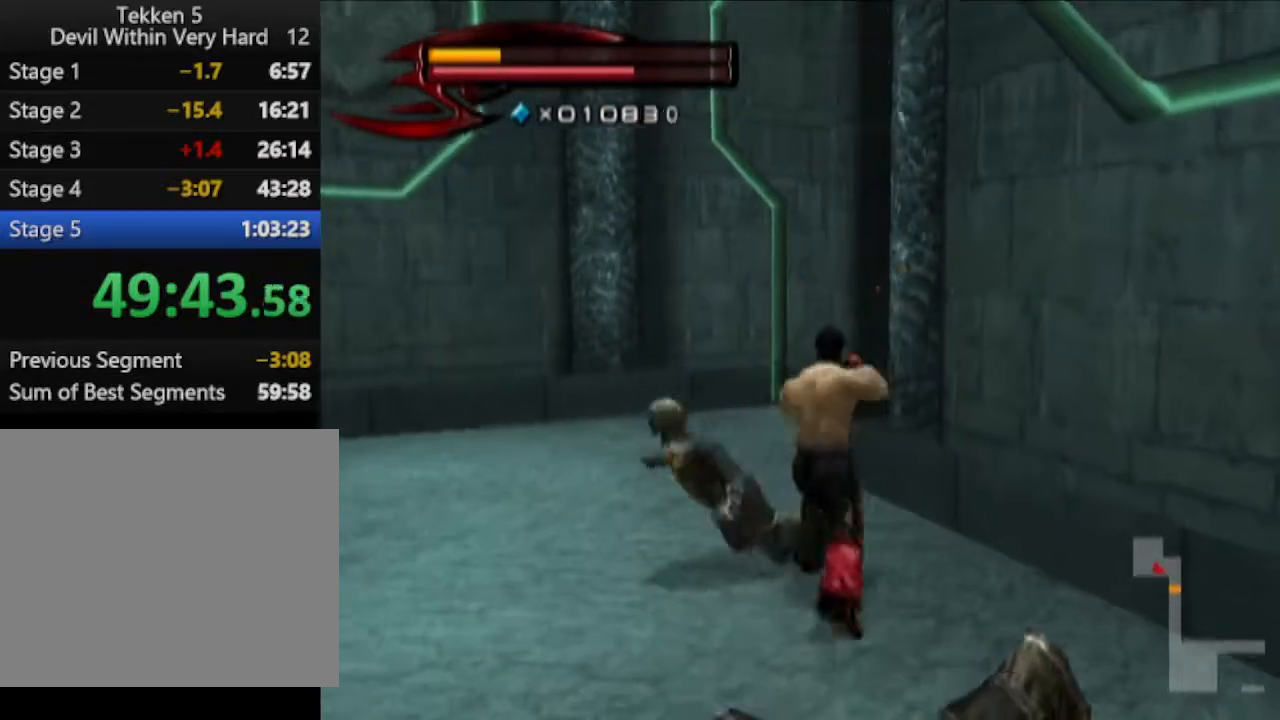
Gameplay with a controller (PlayStation layout); each line is a JSON object with the inputs held at the frame after it. "events" lists button and stick changes between this image and that frame as [ms after this image, input, new state], when the widget could be followed in between.
{"buttons": [], "left_stick": "up-left", "right_stick": "center", "events": [[34, "CROSS", "down"], [167, "CROSS", "up"], [234, "left_stick", "up-left"]]}
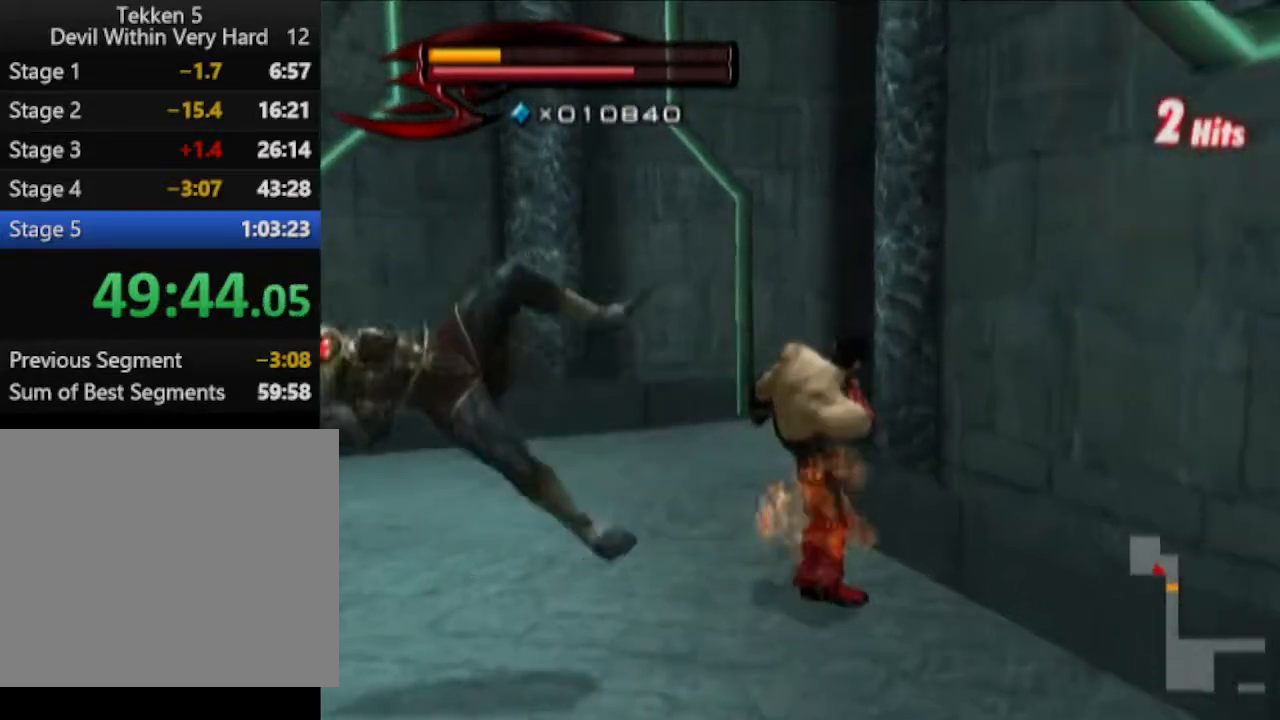
{"buttons": [], "left_stick": "up-left", "right_stick": "center", "events": []}
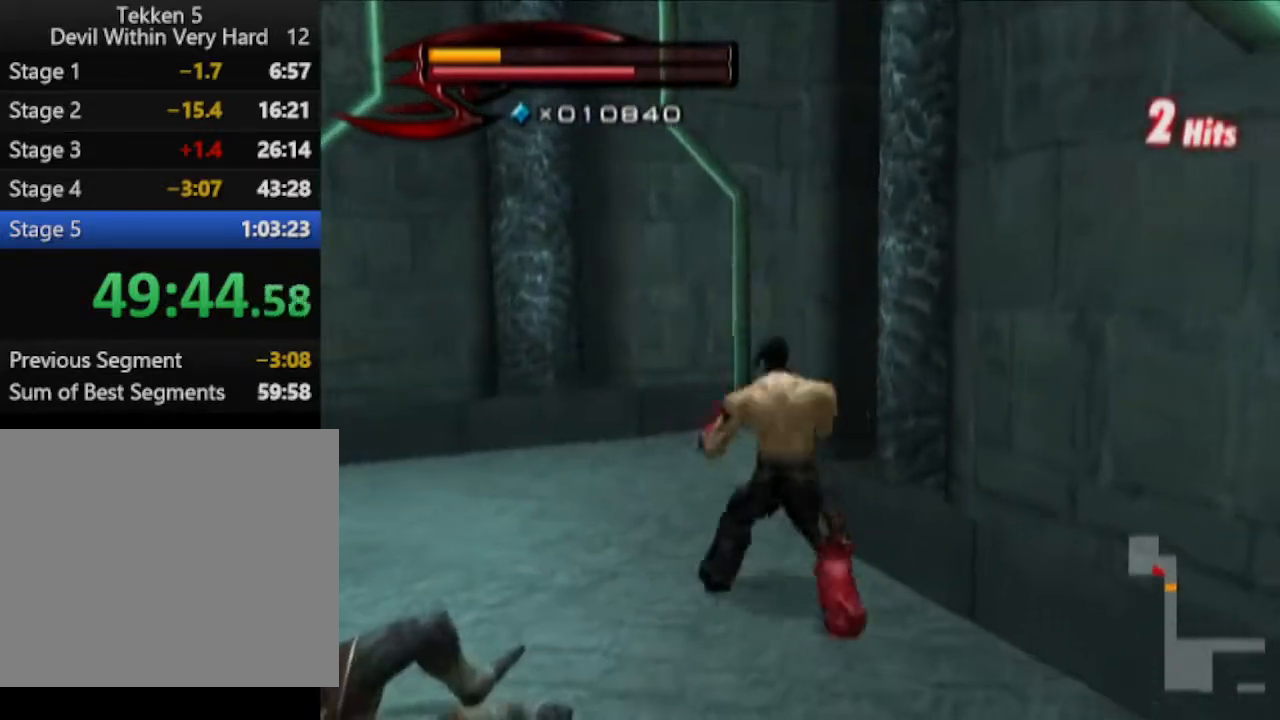
{"buttons": [], "left_stick": "up-left", "right_stick": "left", "events": [[34, "right_stick", "left"]]}
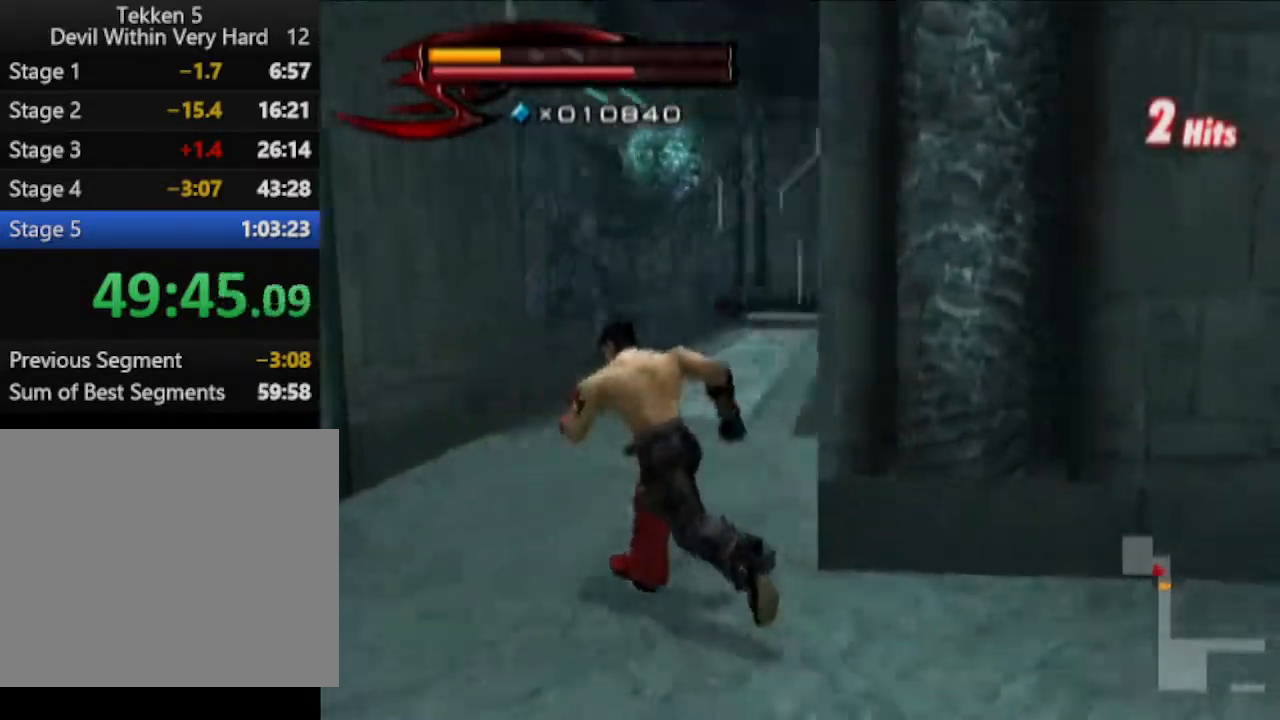
{"buttons": [], "left_stick": "up-left", "right_stick": "center", "events": [[50, "right_stick", "center"]]}
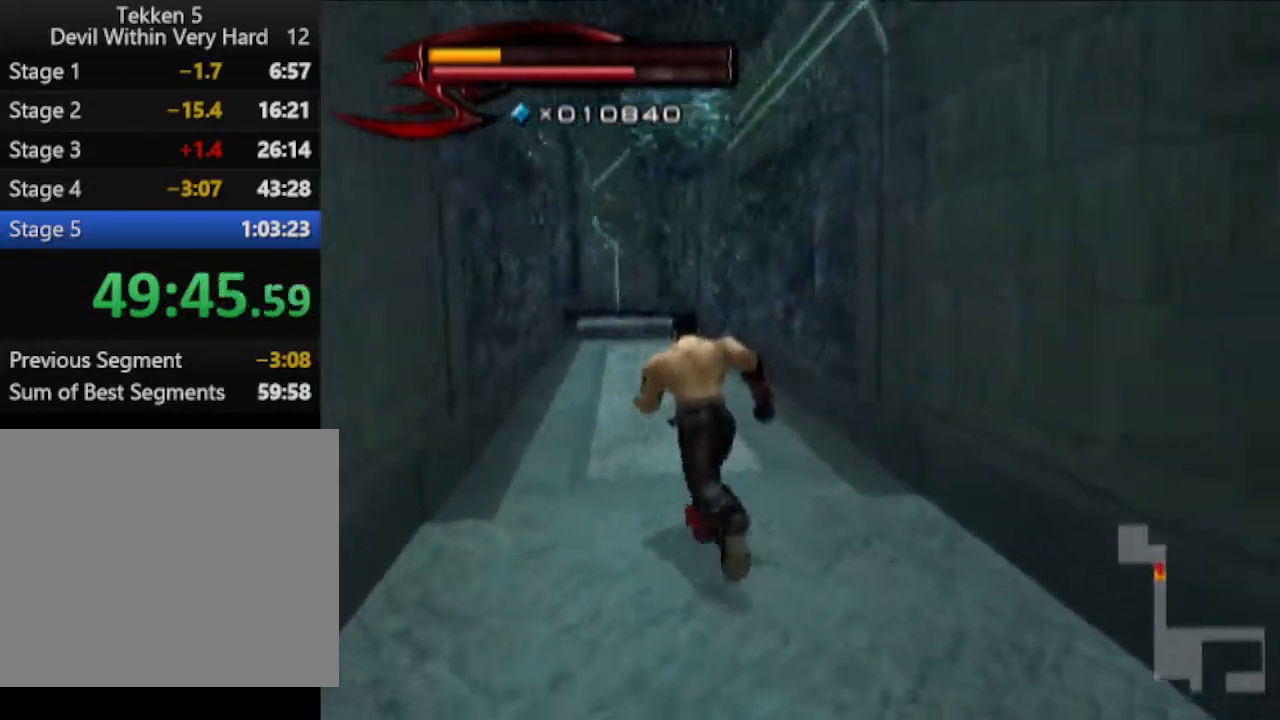
{"buttons": [], "left_stick": "up", "right_stick": "right", "events": [[51, "left_stick", "up"], [418, "right_stick", "right"]]}
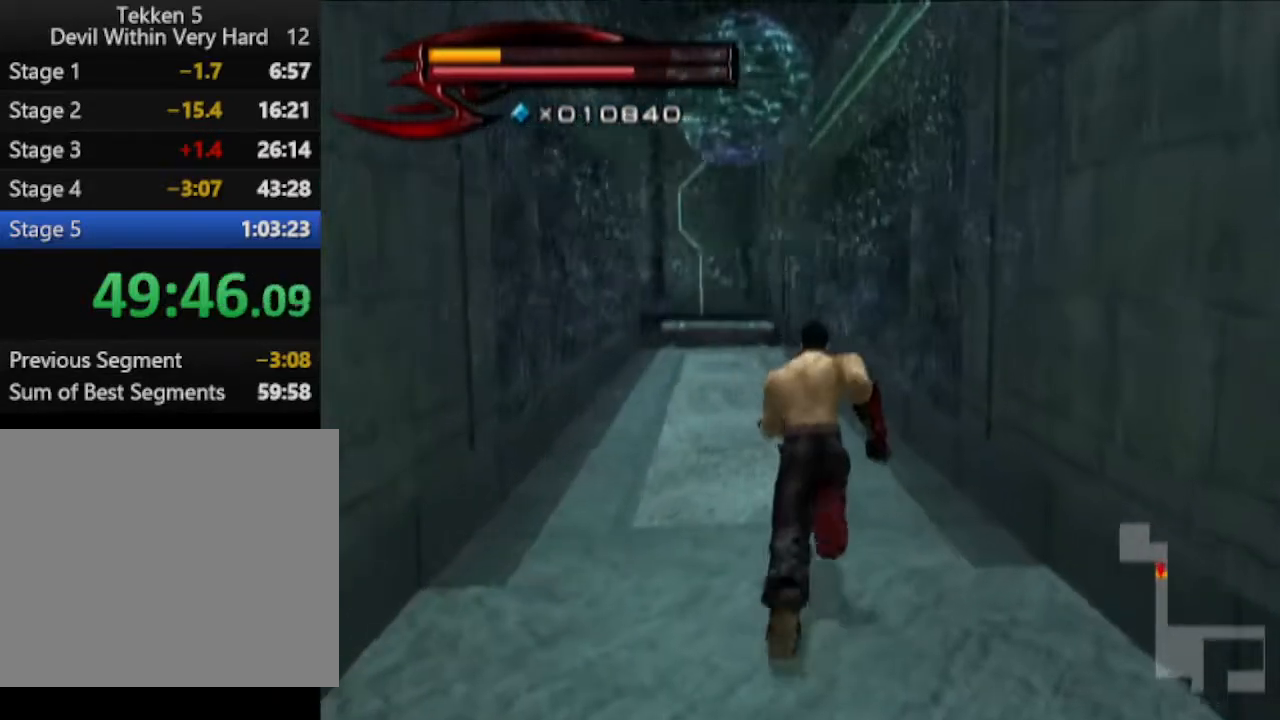
{"buttons": [], "left_stick": "up", "right_stick": "center", "events": [[50, "right_stick", "center"]]}
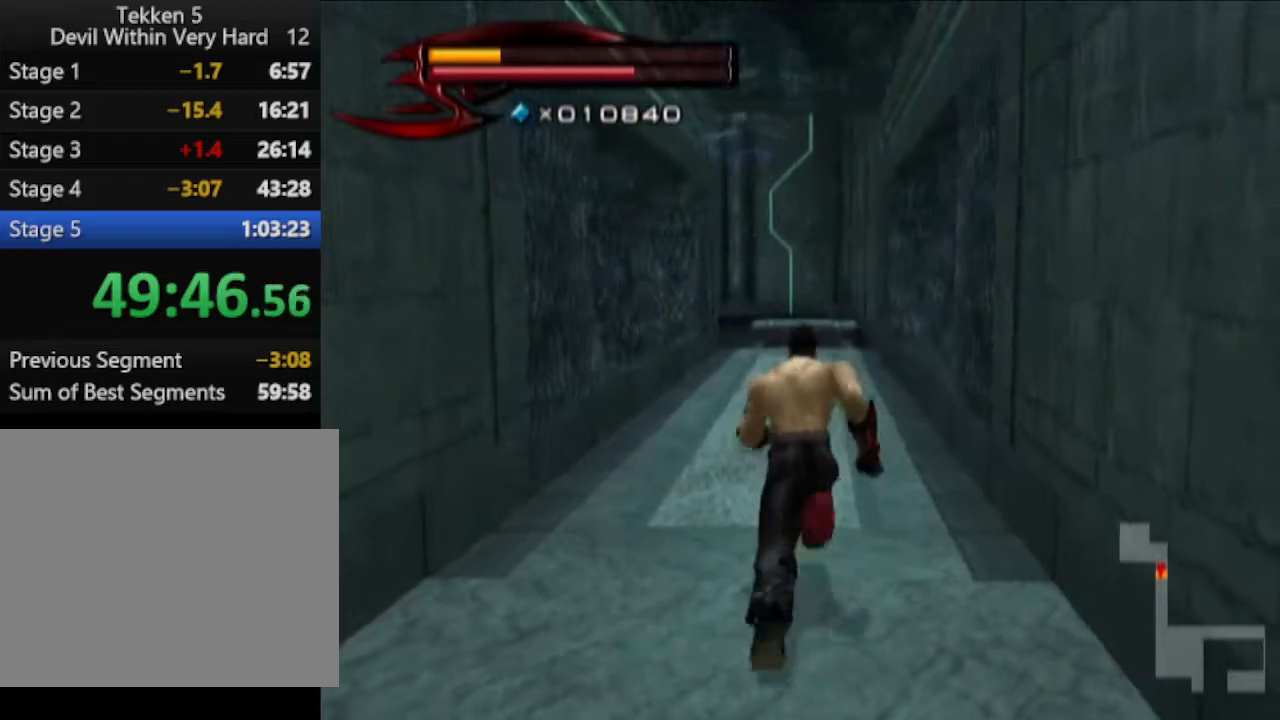
{"buttons": [], "left_stick": "up", "right_stick": "center", "events": []}
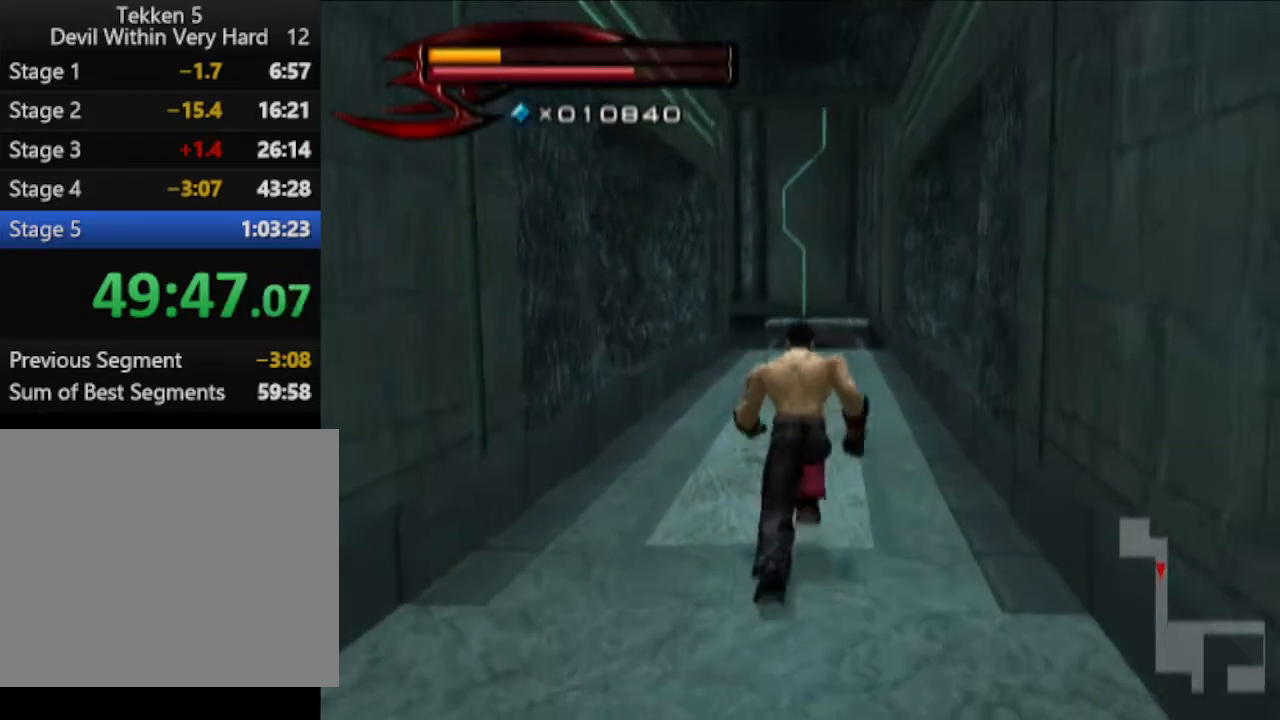
{"buttons": [], "left_stick": "up", "right_stick": "center", "events": []}
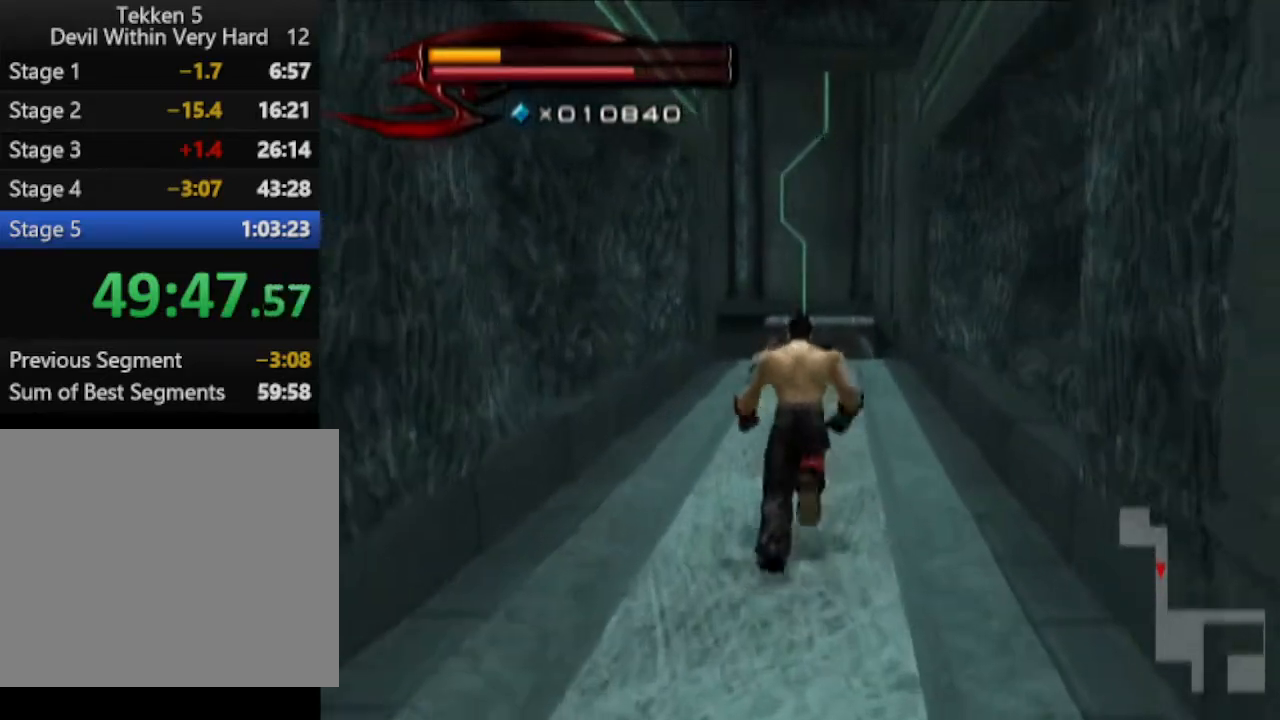
{"buttons": [], "left_stick": "up", "right_stick": "center", "events": []}
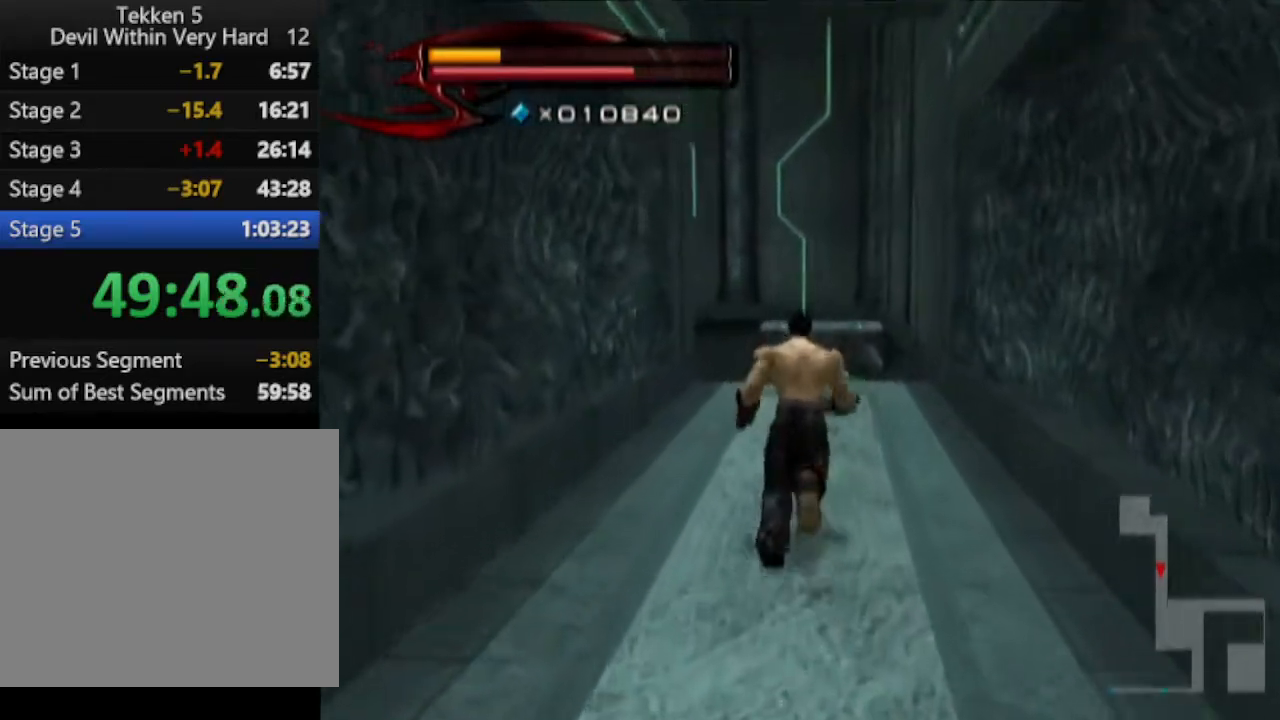
{"buttons": [], "left_stick": "up", "right_stick": "right", "events": [[434, "right_stick", "right"]]}
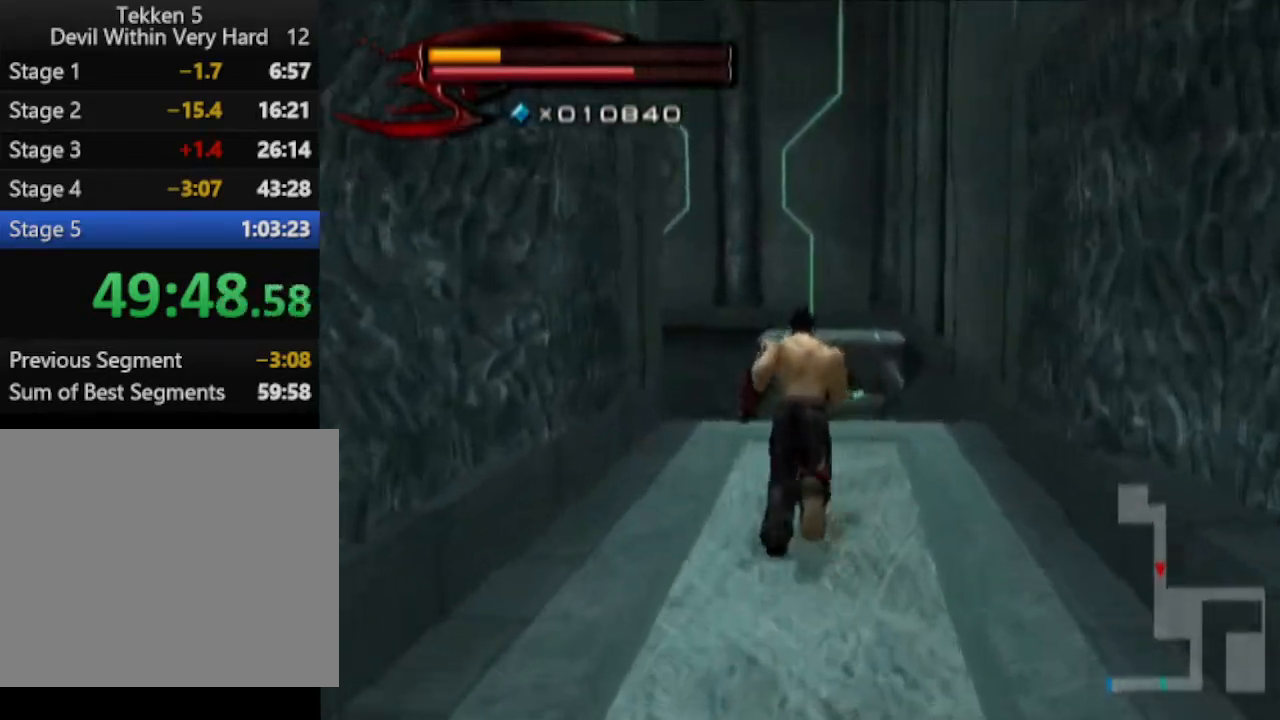
{"buttons": [], "left_stick": "up", "right_stick": "center", "events": [[67, "right_stick", "center"]]}
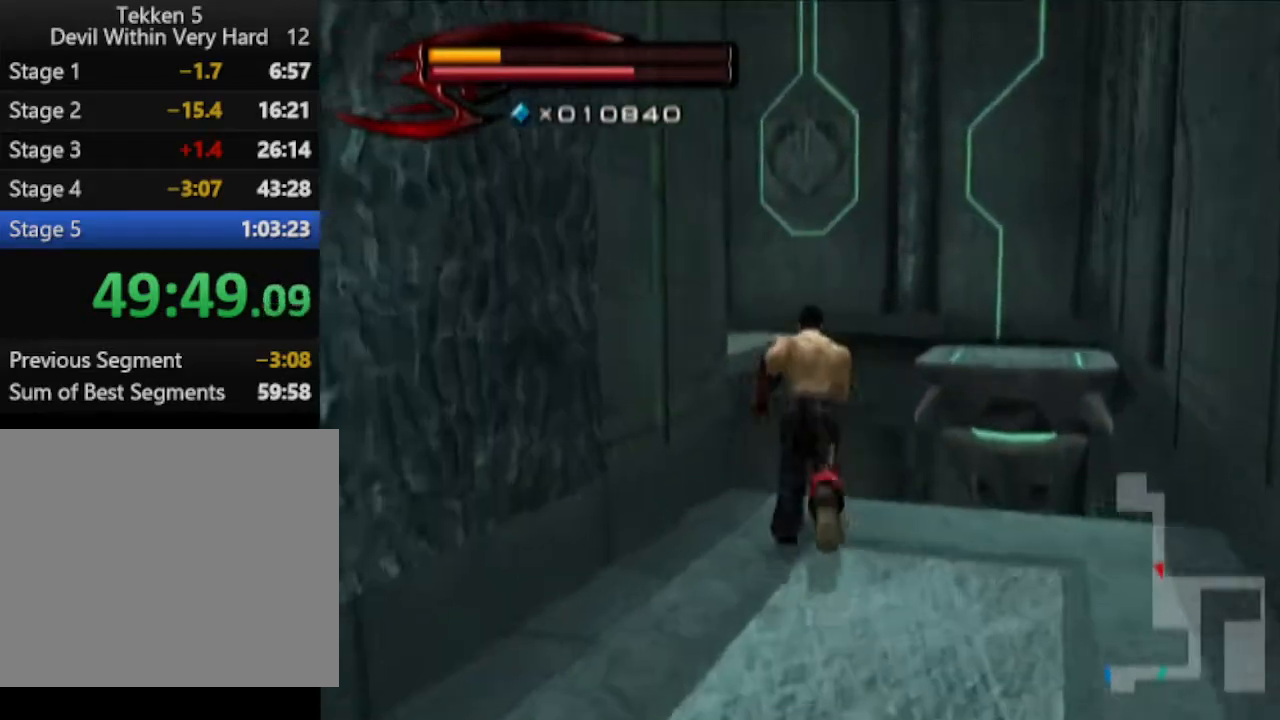
{"buttons": [], "left_stick": "up", "right_stick": "center", "events": [[67, "CIRCLE", "down"], [334, "CIRCLE", "up"]]}
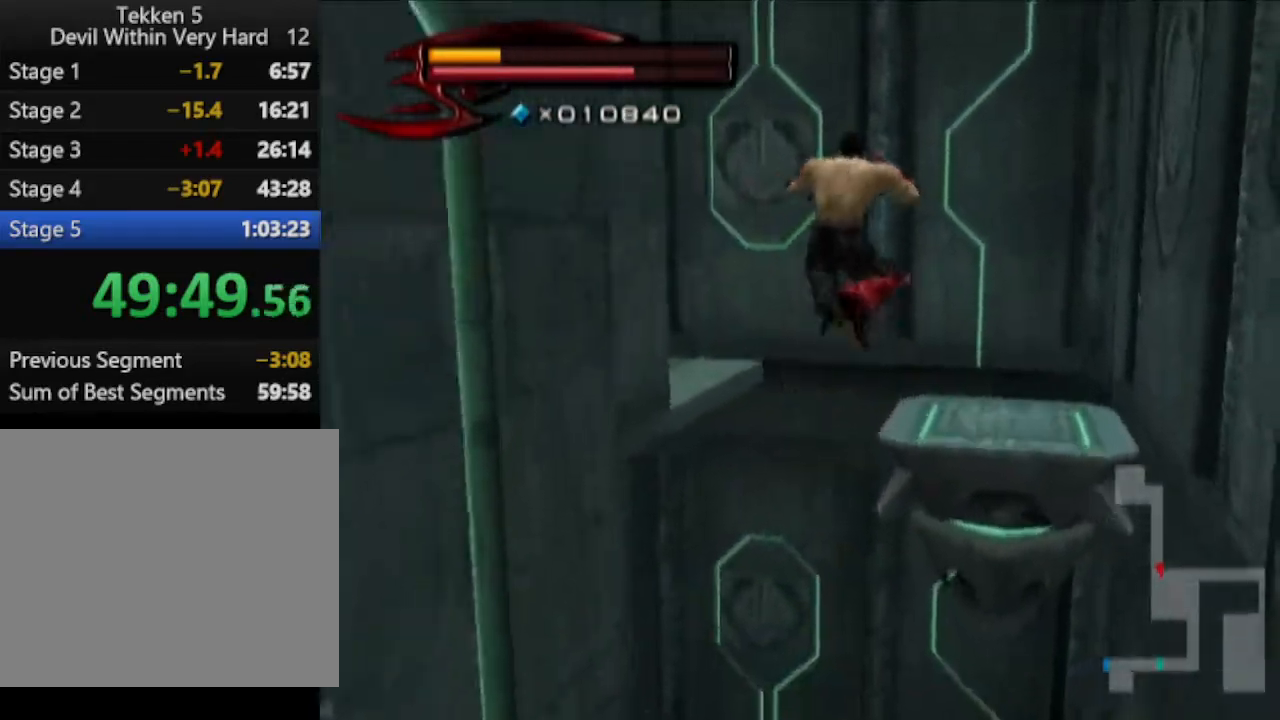
{"buttons": [], "left_stick": "up", "right_stick": "center", "events": []}
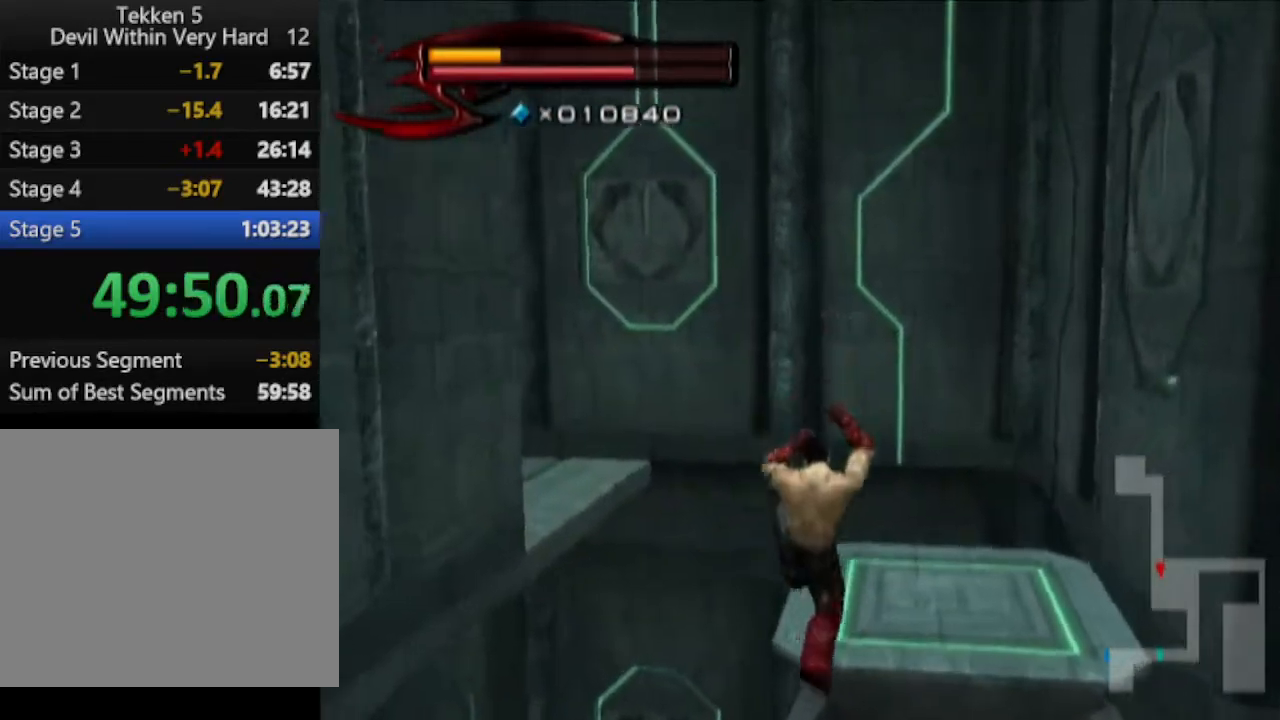
{"buttons": [], "left_stick": "up", "right_stick": "center", "events": [[83, "CIRCLE", "down"], [150, "CIRCLE", "up"], [267, "left_stick", "center"], [267, "right_stick", "down-left"], [400, "right_stick", "center"], [467, "left_stick", "up"]]}
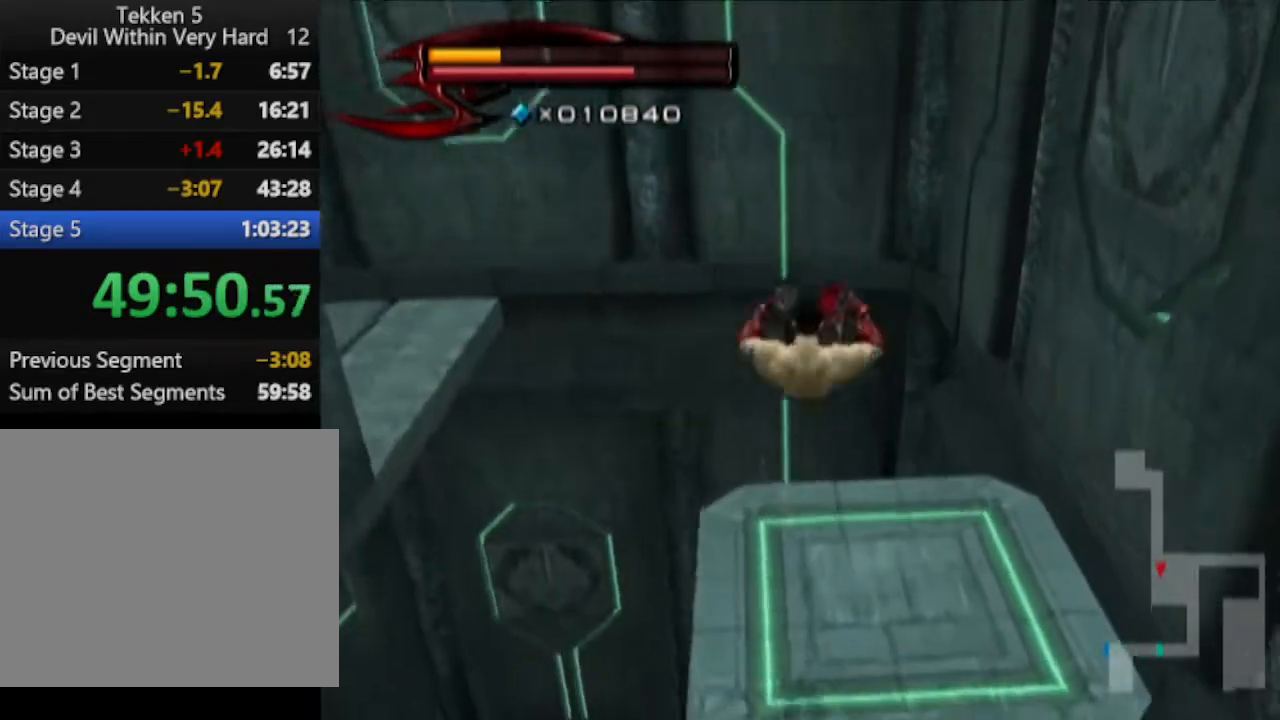
{"buttons": [], "left_stick": "up-left", "right_stick": "center", "events": [[84, "left_stick", "up-left"]]}
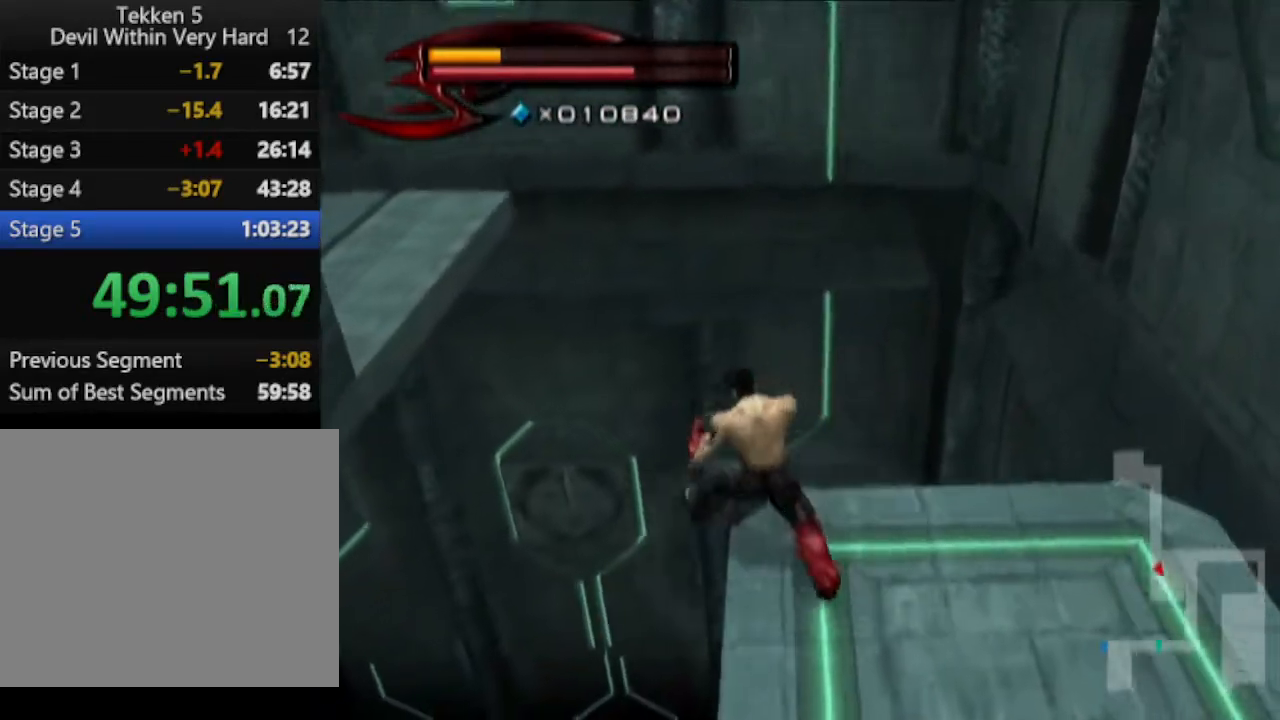
{"buttons": [], "left_stick": "up-left", "right_stick": "center", "events": [[17, "CIRCLE", "down"], [467, "CIRCLE", "up"]]}
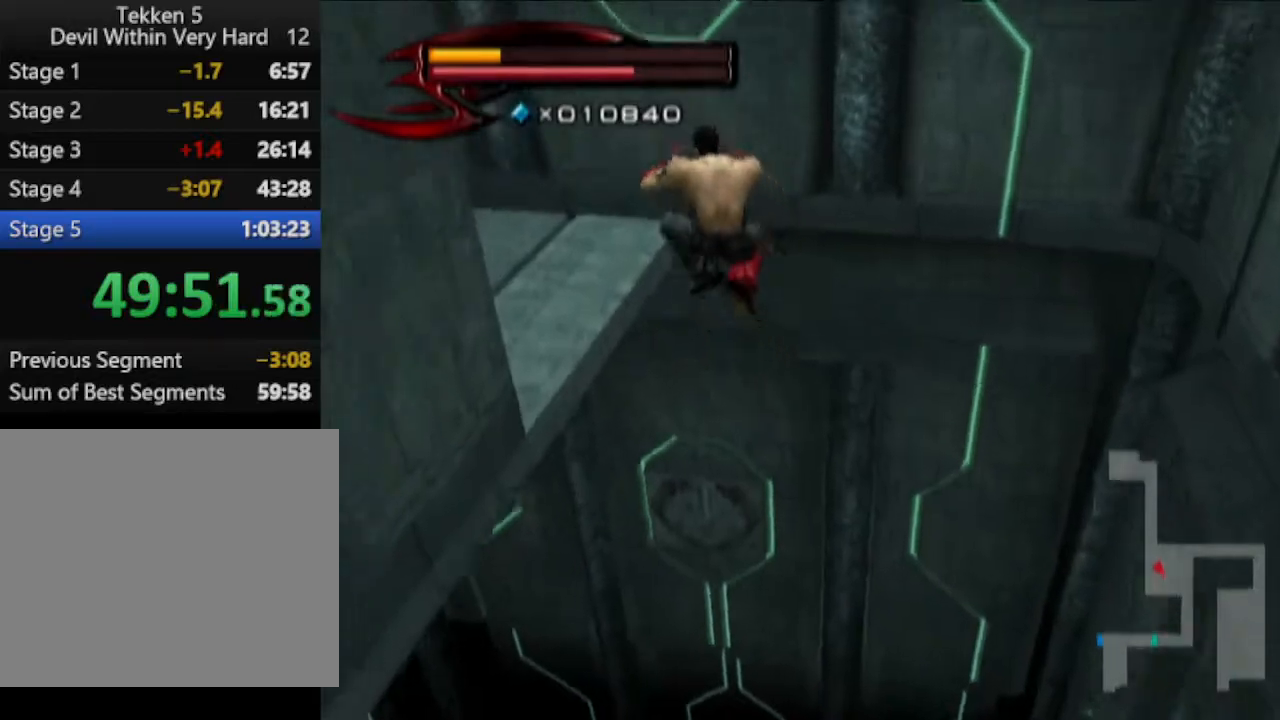
{"buttons": [], "left_stick": "up-left", "right_stick": "center", "events": []}
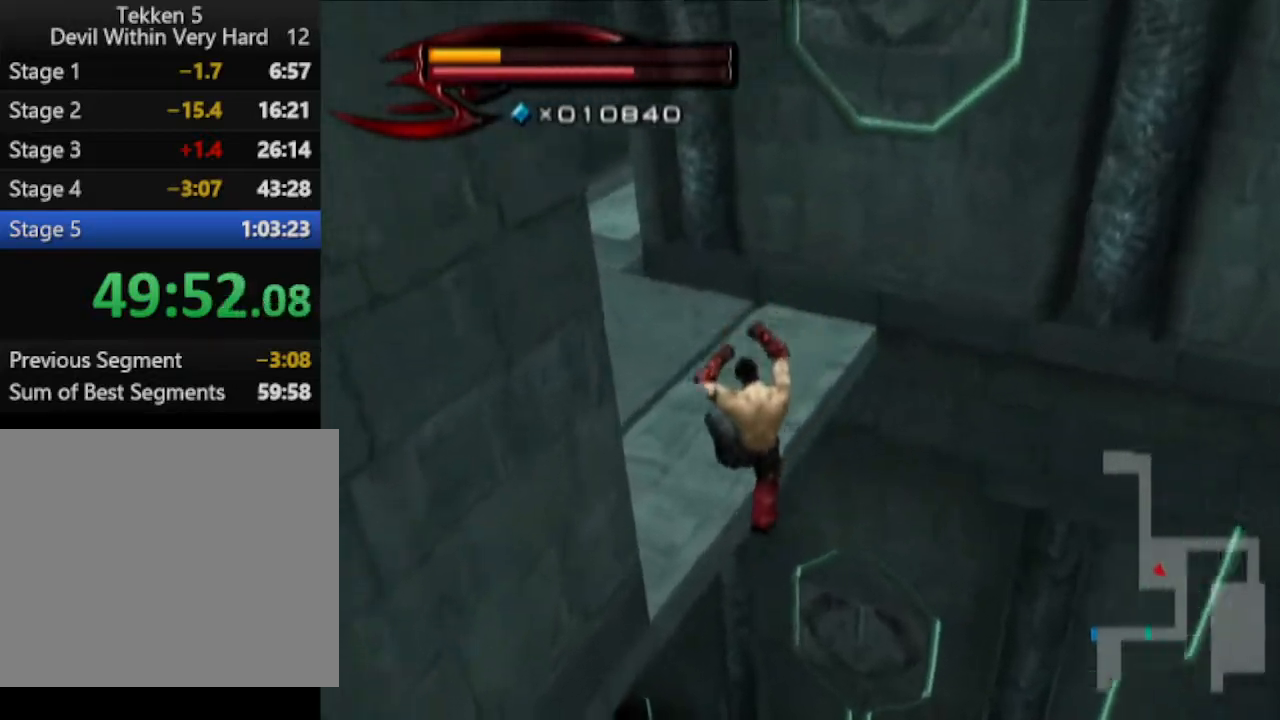
{"buttons": [], "left_stick": "up", "right_stick": "center", "events": [[33, "CIRCLE", "down"], [167, "CIRCLE", "up"], [167, "left_stick", "up"]]}
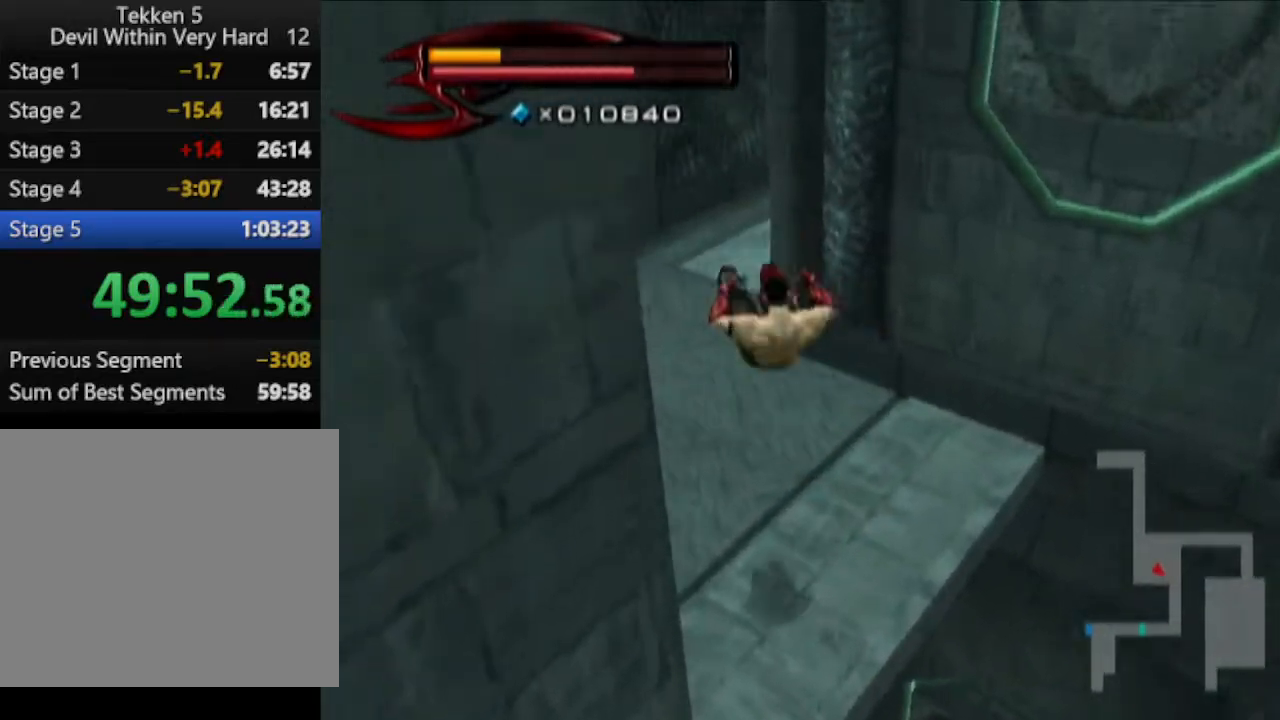
{"buttons": [], "left_stick": "up", "right_stick": "center", "events": []}
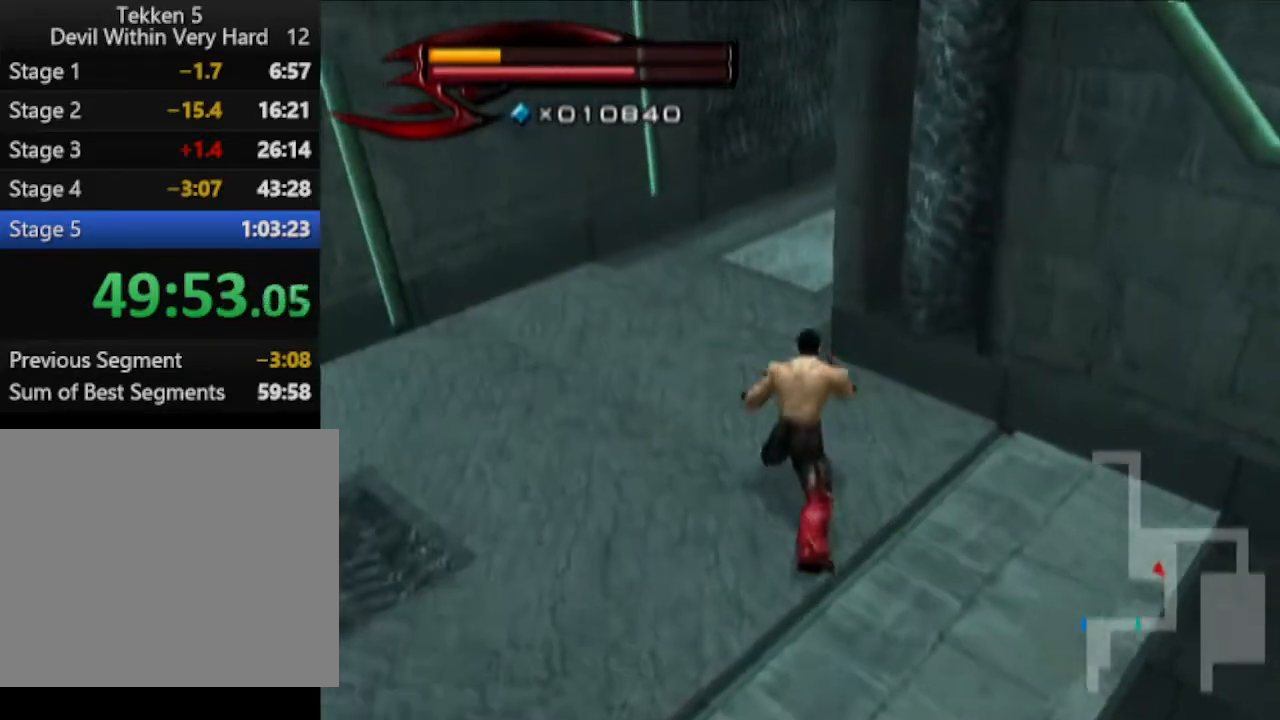
{"buttons": [], "left_stick": "up", "right_stick": "center", "events": [[150, "right_stick", "up"], [234, "right_stick", "center"]]}
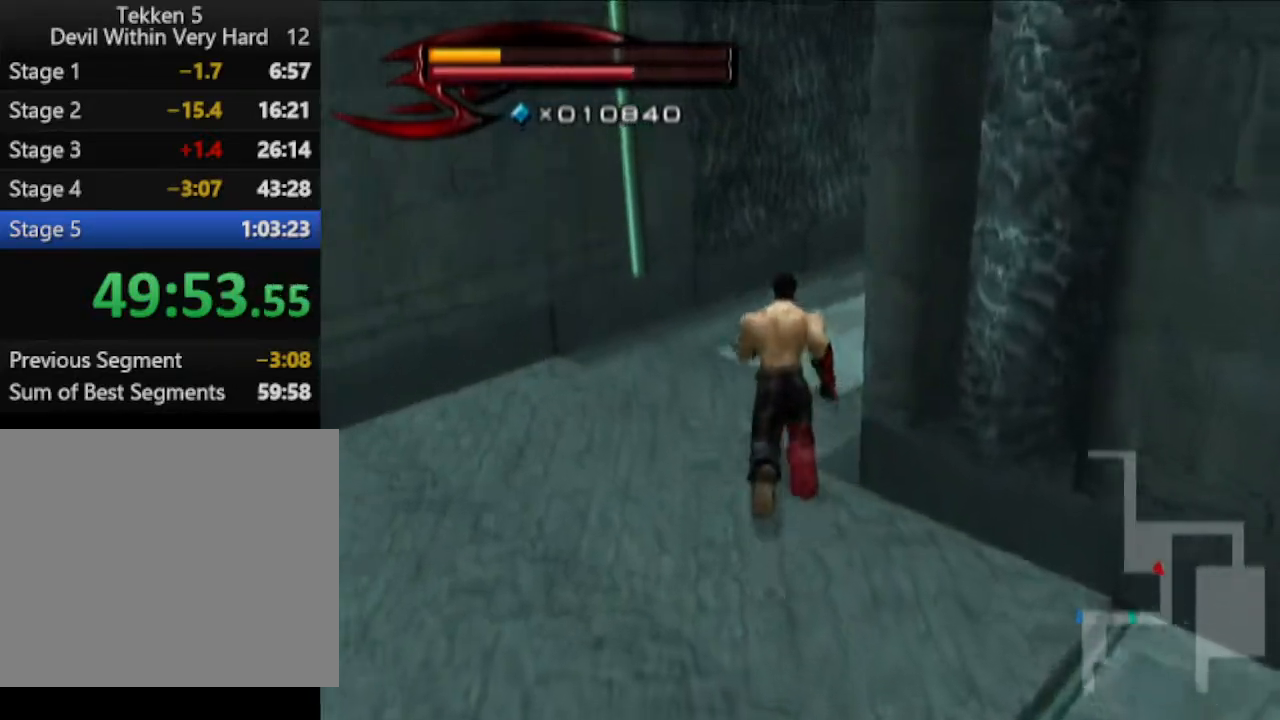
{"buttons": [], "left_stick": "up", "right_stick": "center", "events": [[167, "right_stick", "left"], [417, "right_stick", "center"]]}
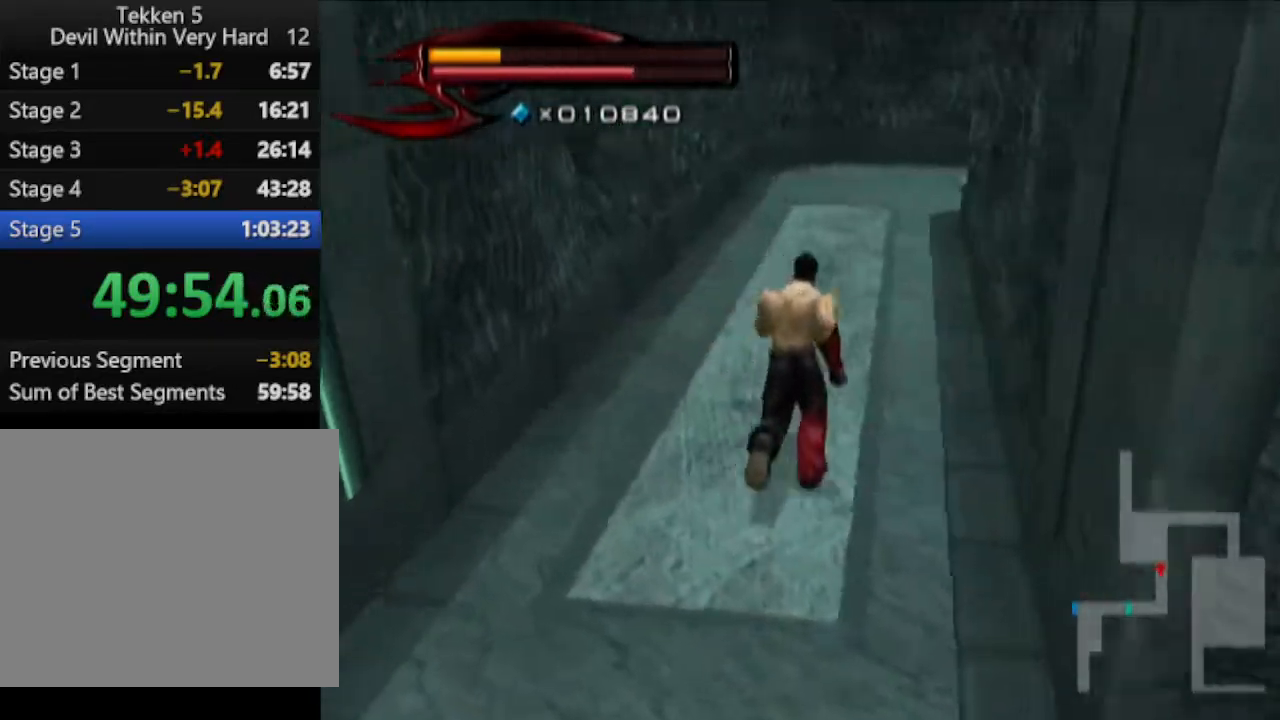
{"buttons": [], "left_stick": "up", "right_stick": "center", "events": []}
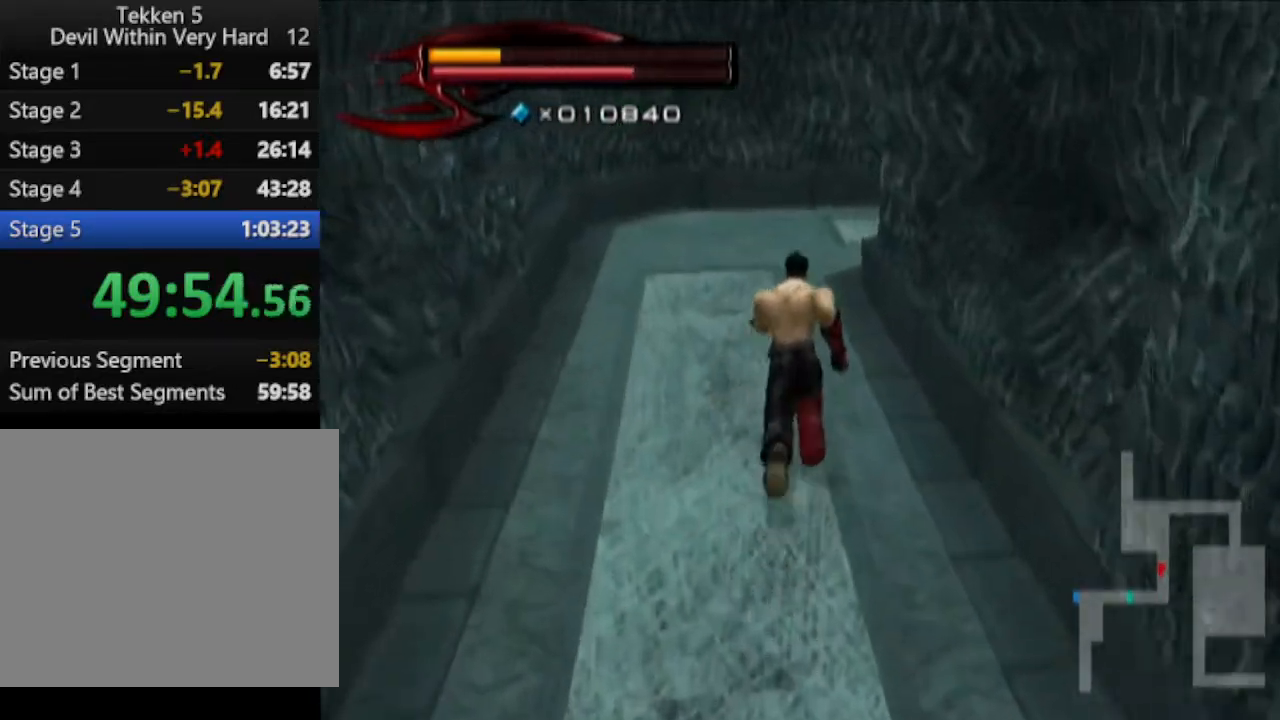
{"buttons": [], "left_stick": "up", "right_stick": "left", "events": [[484, "right_stick", "left"]]}
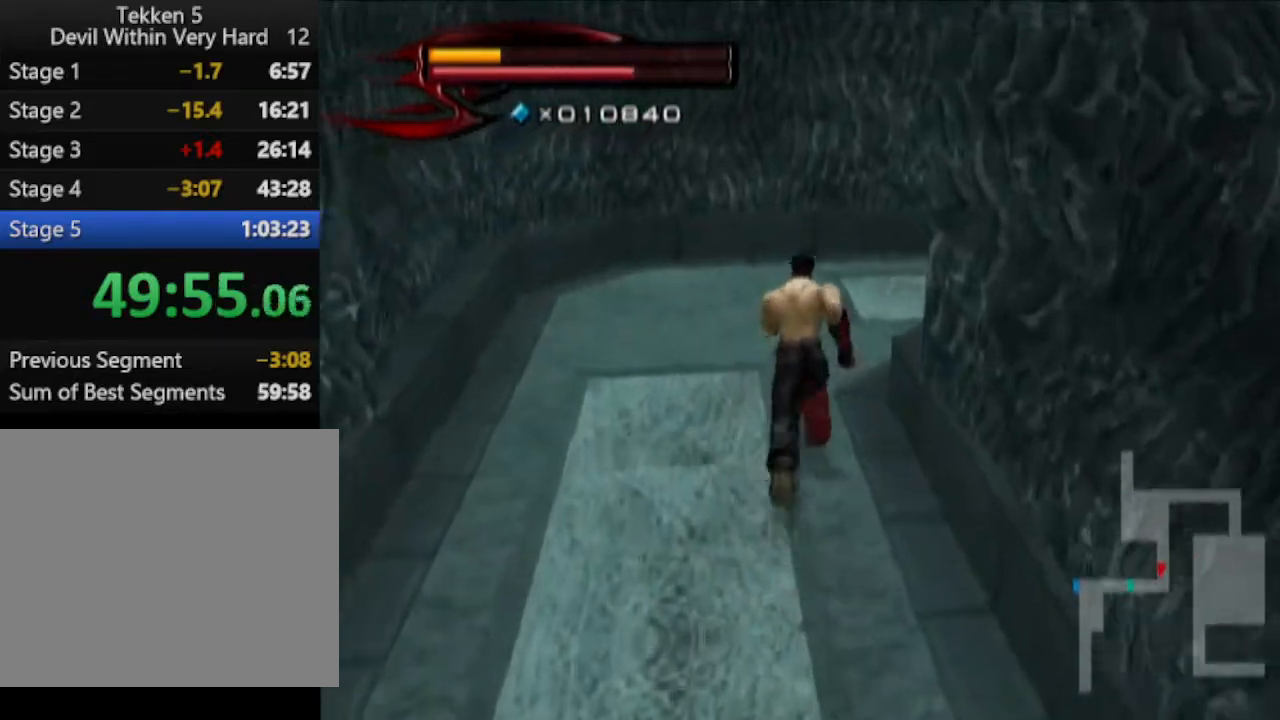
{"buttons": [], "left_stick": "up", "right_stick": "left", "events": []}
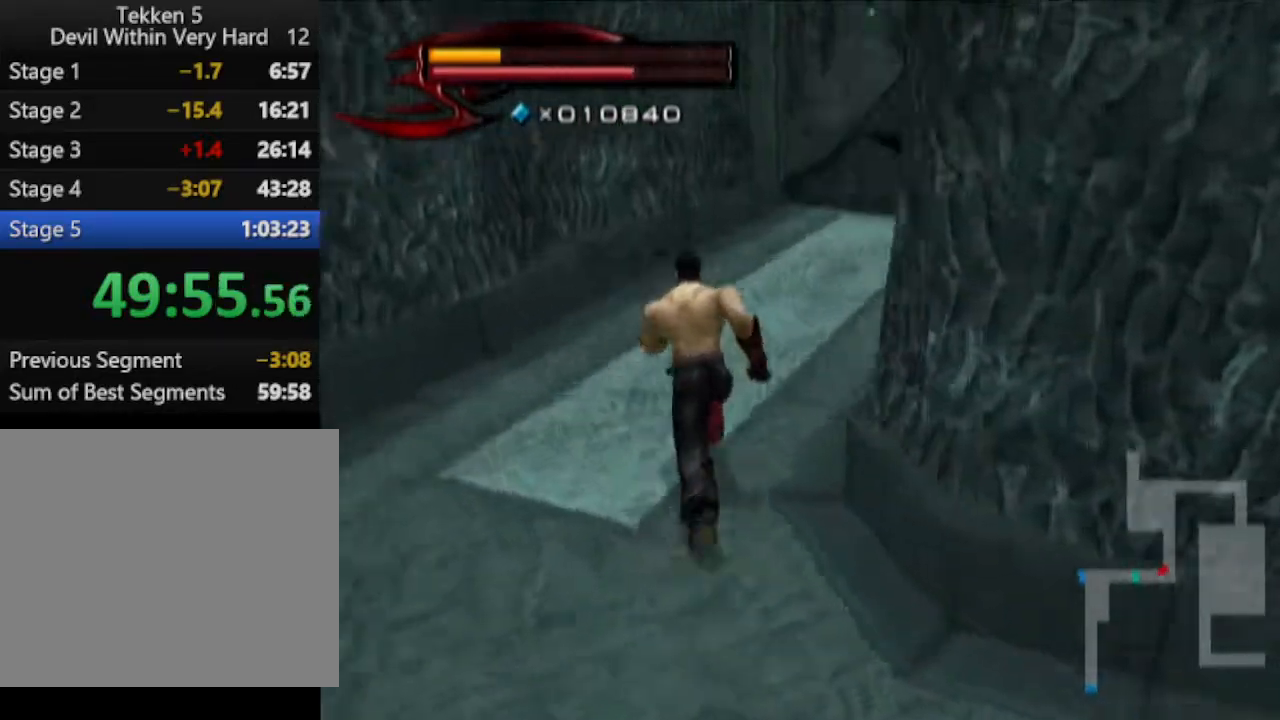
{"buttons": [], "left_stick": "up", "right_stick": "center", "events": [[50, "right_stick", "center"]]}
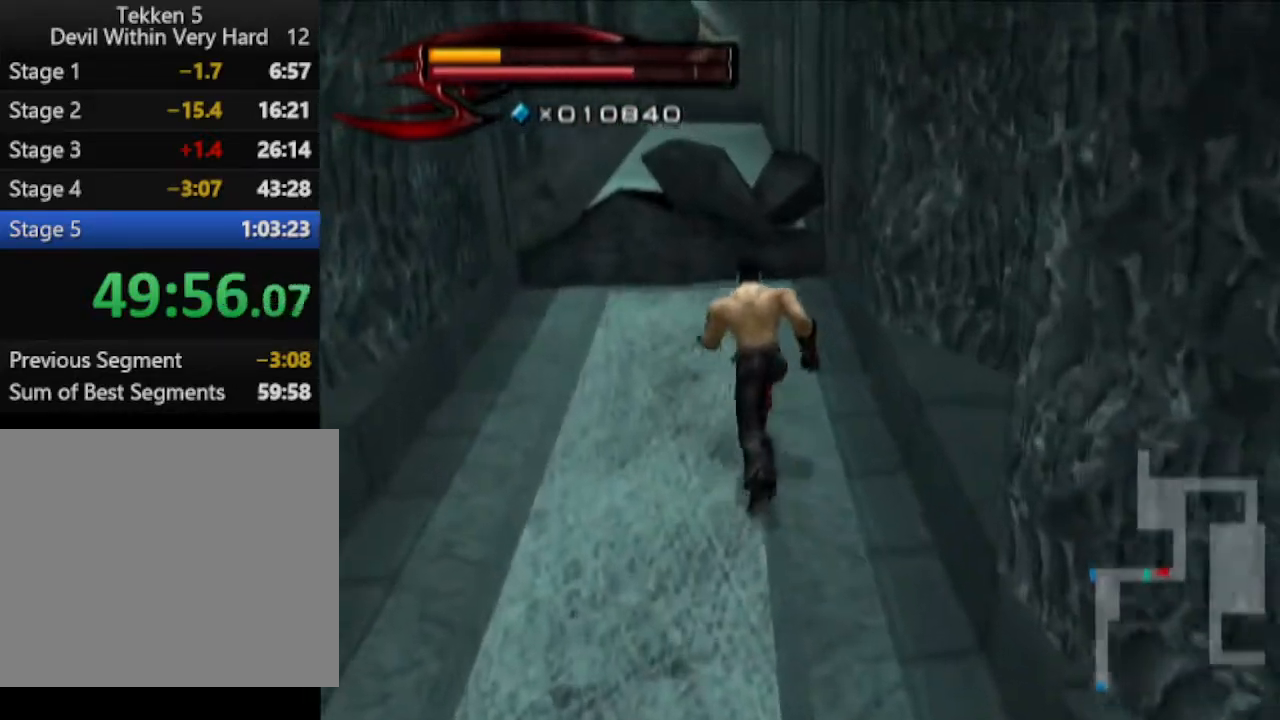
{"buttons": ["CROSS", "CIRCLE"], "left_stick": "up", "right_stick": "center", "events": [[117, "CIRCLE", "down"], [367, "CROSS", "down"]]}
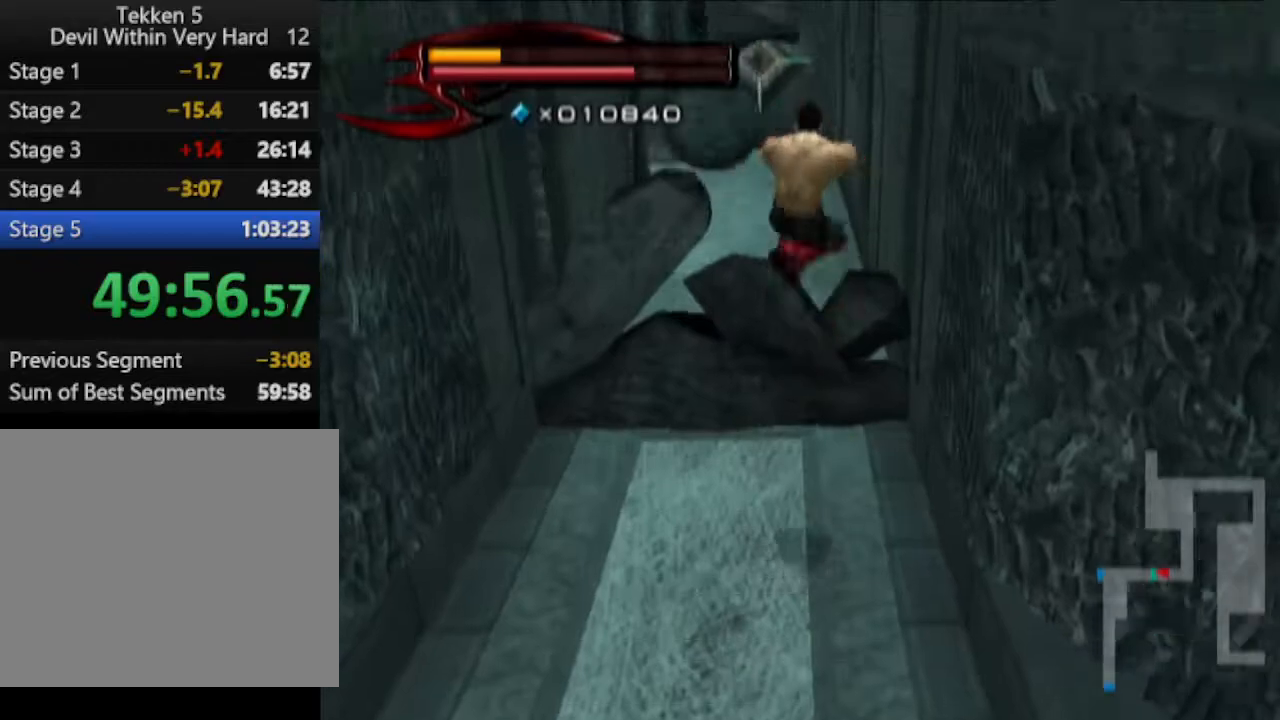
{"buttons": [], "left_stick": "up", "right_stick": "center", "events": [[117, "CIRCLE", "up"], [117, "CROSS", "up"]]}
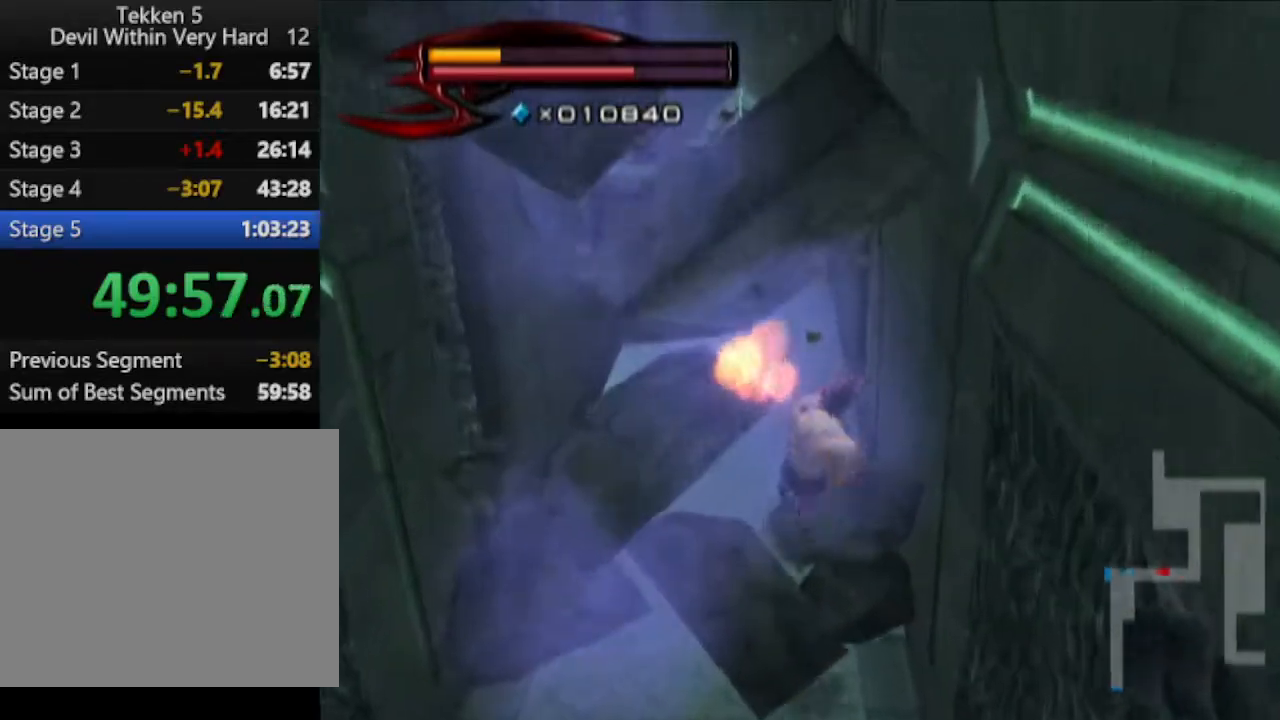
{"buttons": [], "left_stick": "up", "right_stick": "center", "events": [[50, "right_stick", "up"], [184, "right_stick", "center"]]}
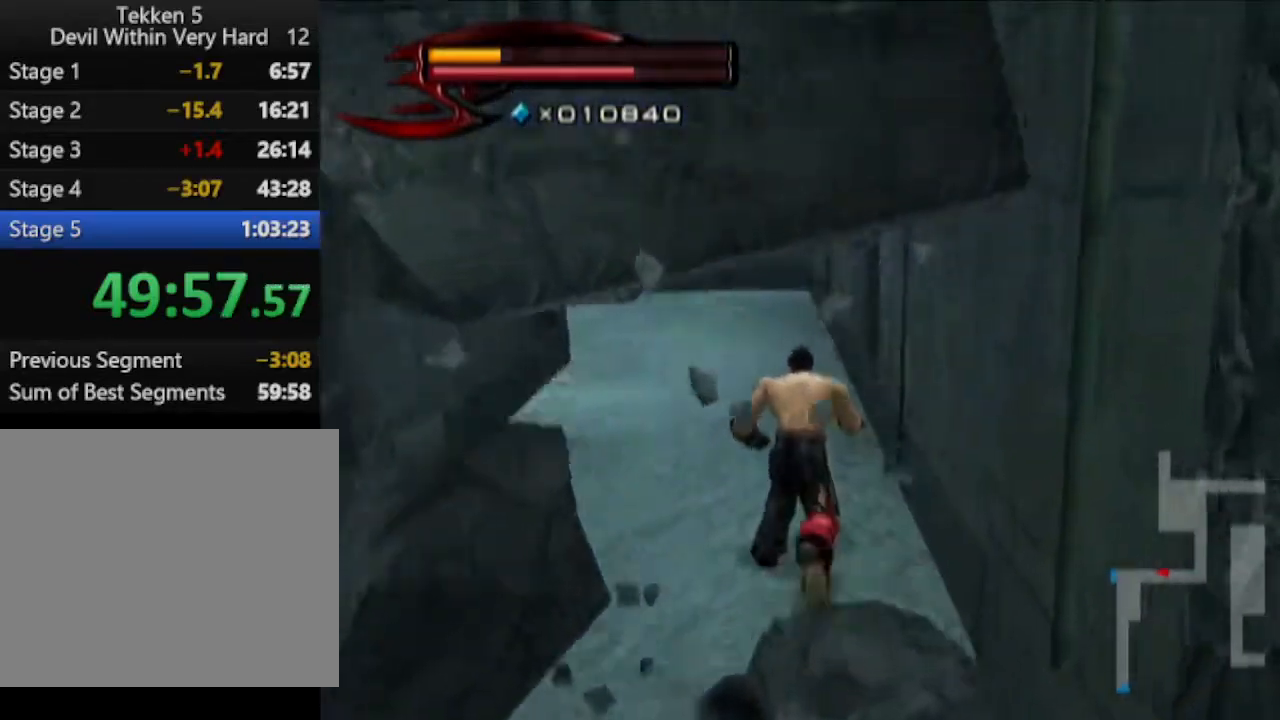
{"buttons": [], "left_stick": "up", "right_stick": "center", "events": [[367, "right_stick", "up"], [434, "right_stick", "center"]]}